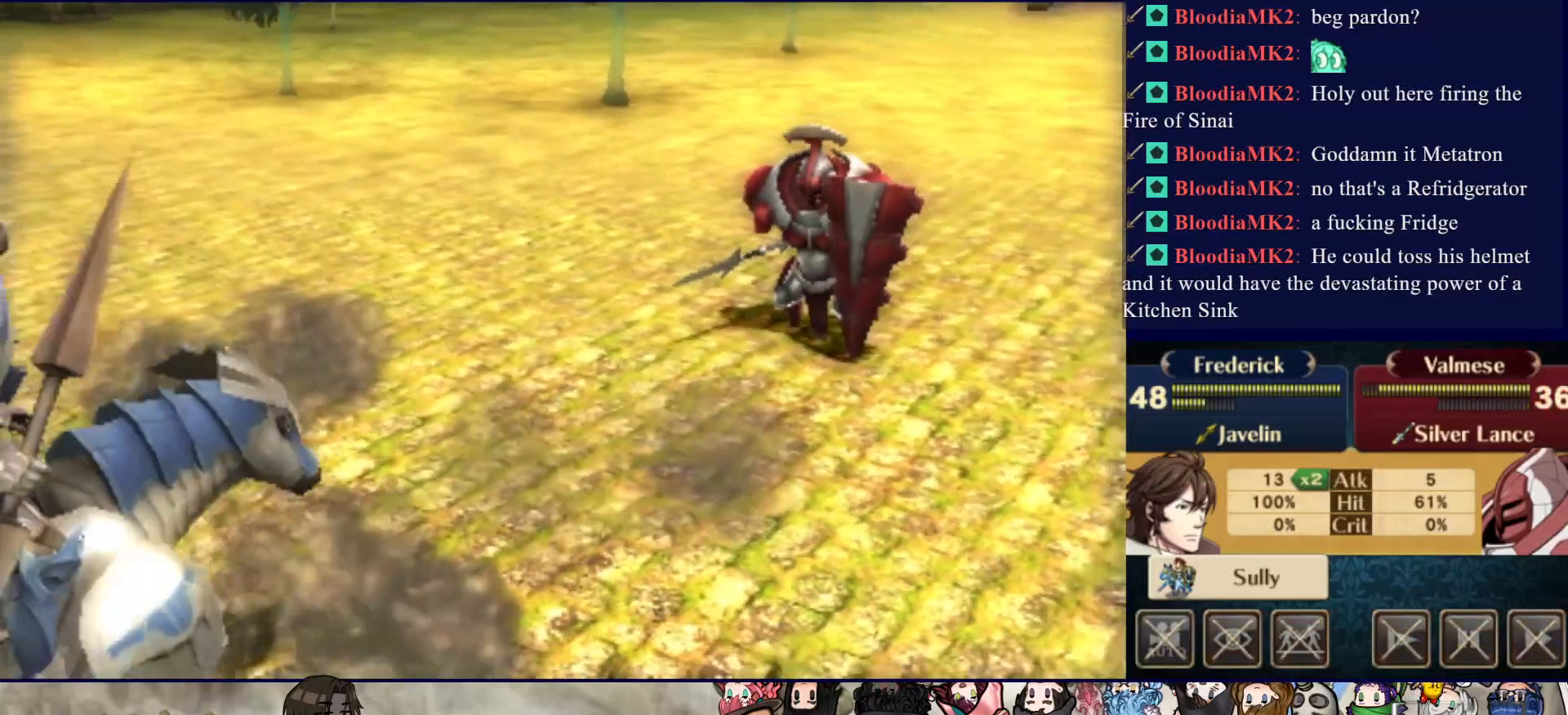
Gameplay with a controller (PlayStation layout); each line is a JSON object with the inputs held at the frame after it. "events" lists button and stick changes between this image and that frame as [ms after this image, input, new state], when the widget could be followed in between. Not read: L3 R3 left_stick right_stick.
{"buttons": ["CROSS"], "events": [[467, "CROSS", "down"]]}
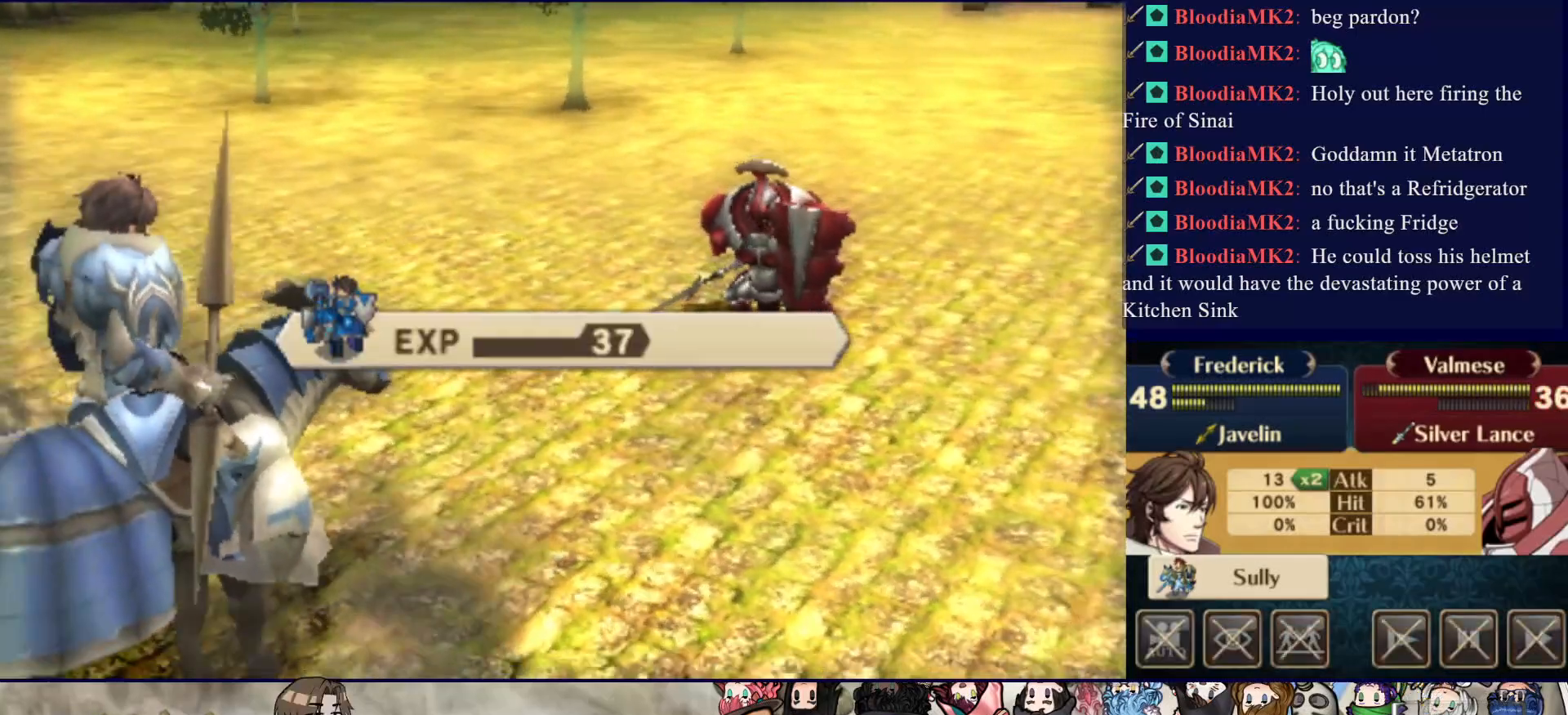
{"buttons": [], "events": [[67, "CROSS", "up"], [117, "CROSS", "down"], [217, "CROSS", "up"], [300, "CROSS", "down"], [400, "CROSS", "up"]]}
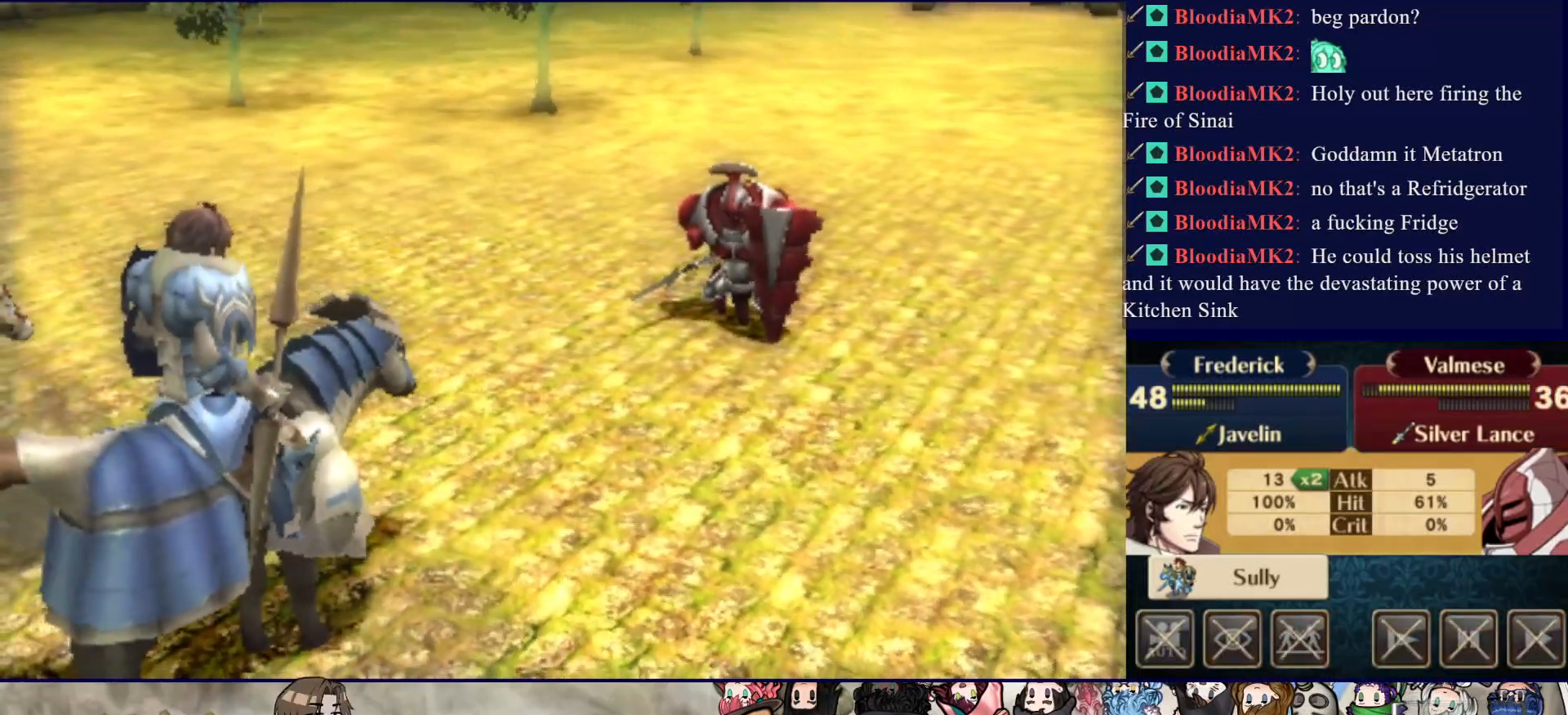
{"buttons": [], "events": []}
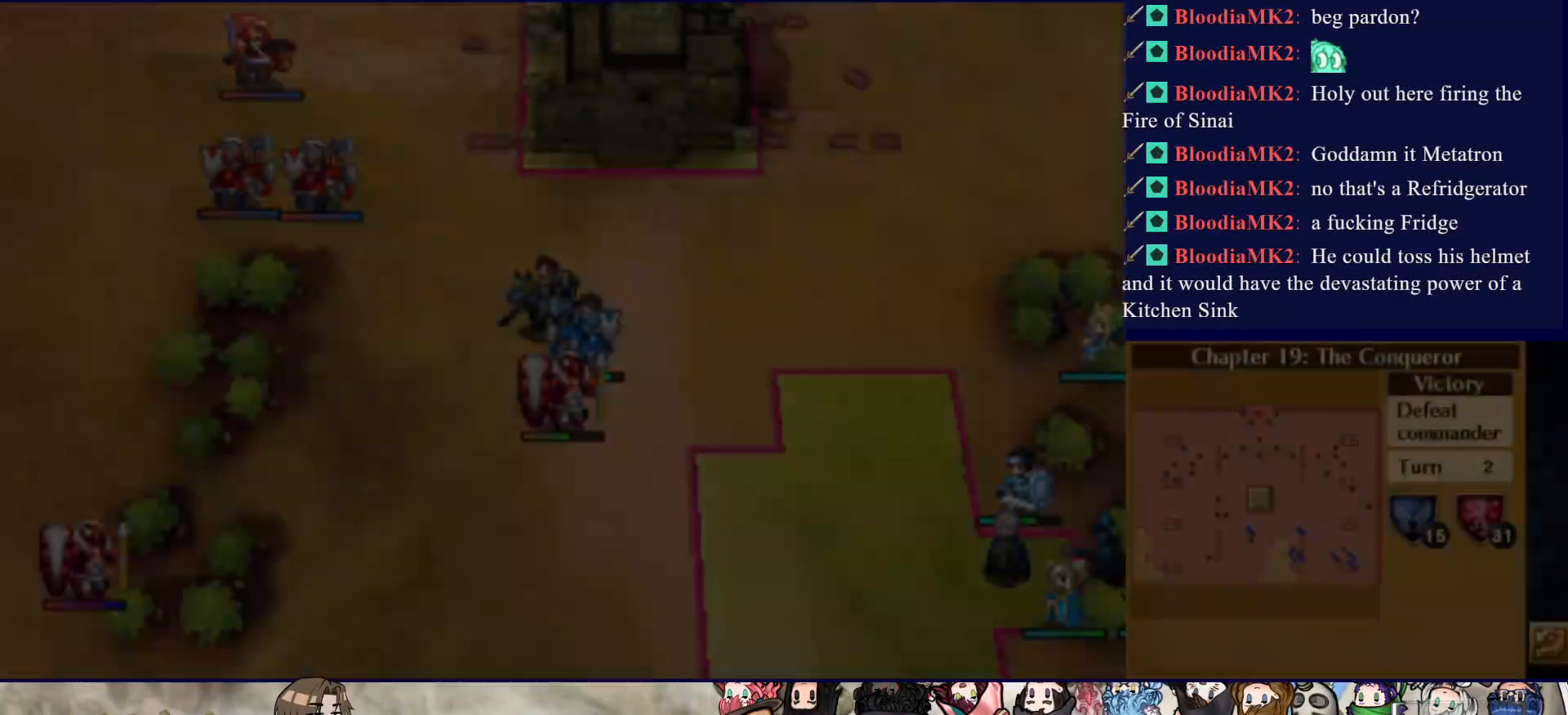
{"buttons": [], "events": []}
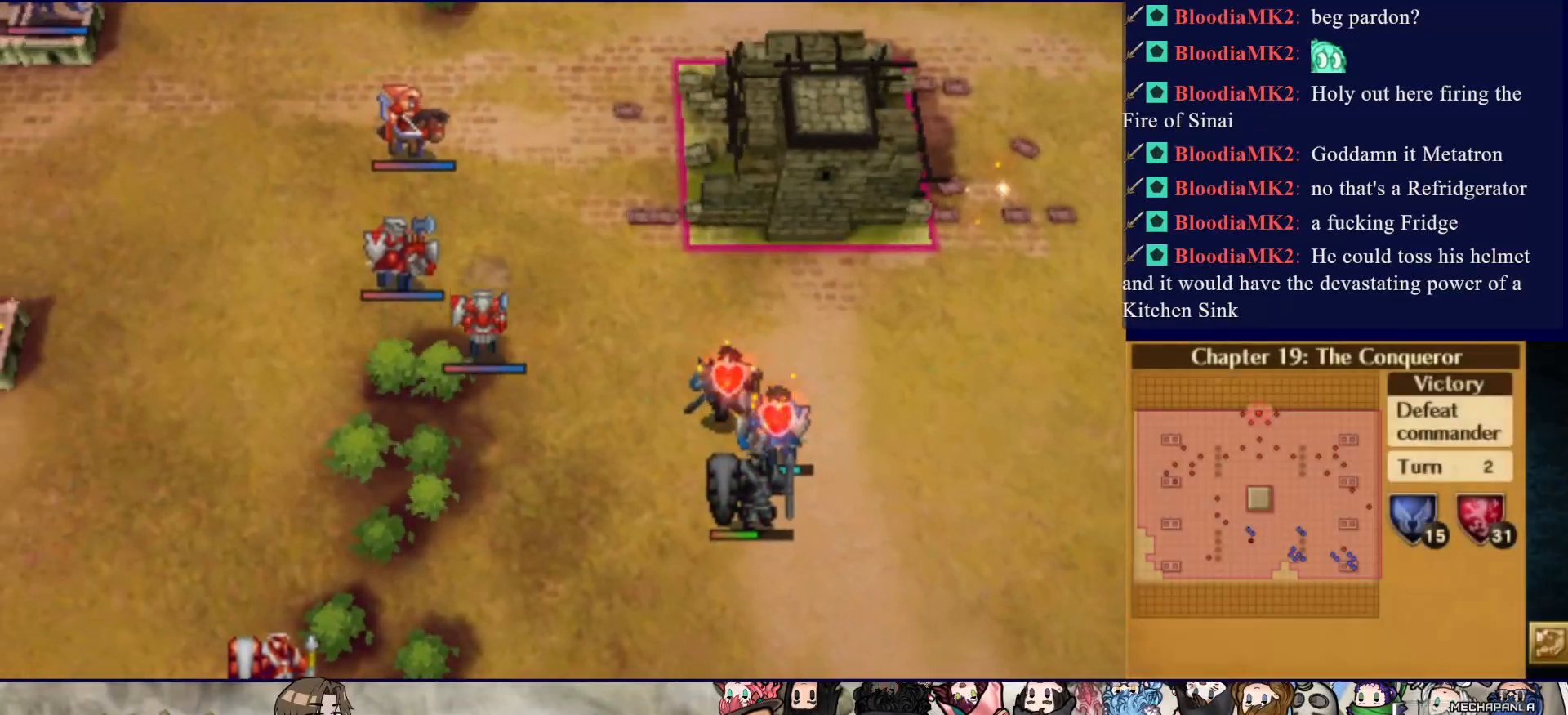
{"buttons": ["CIRCLE"], "events": [[83, "CIRCLE", "down"]]}
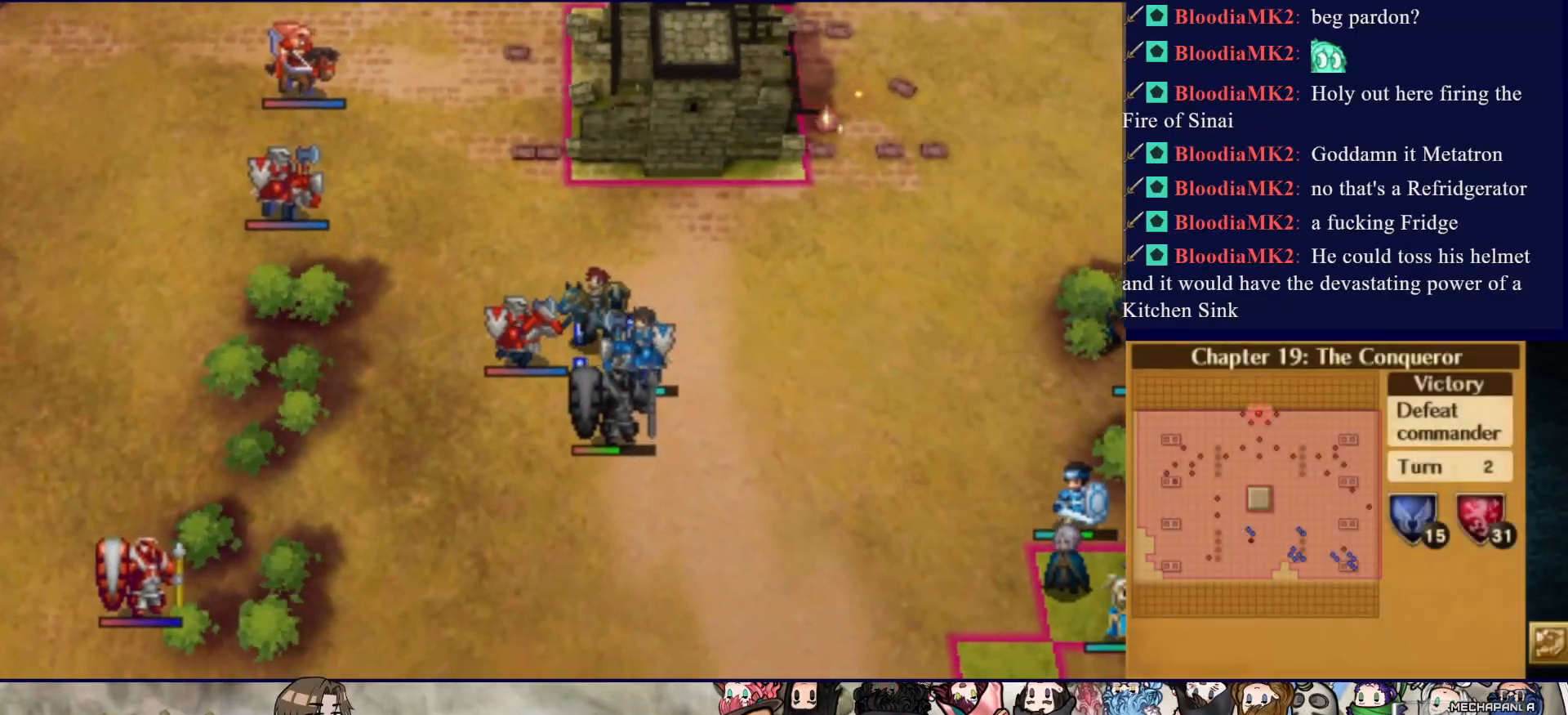
{"buttons": ["CIRCLE"], "events": []}
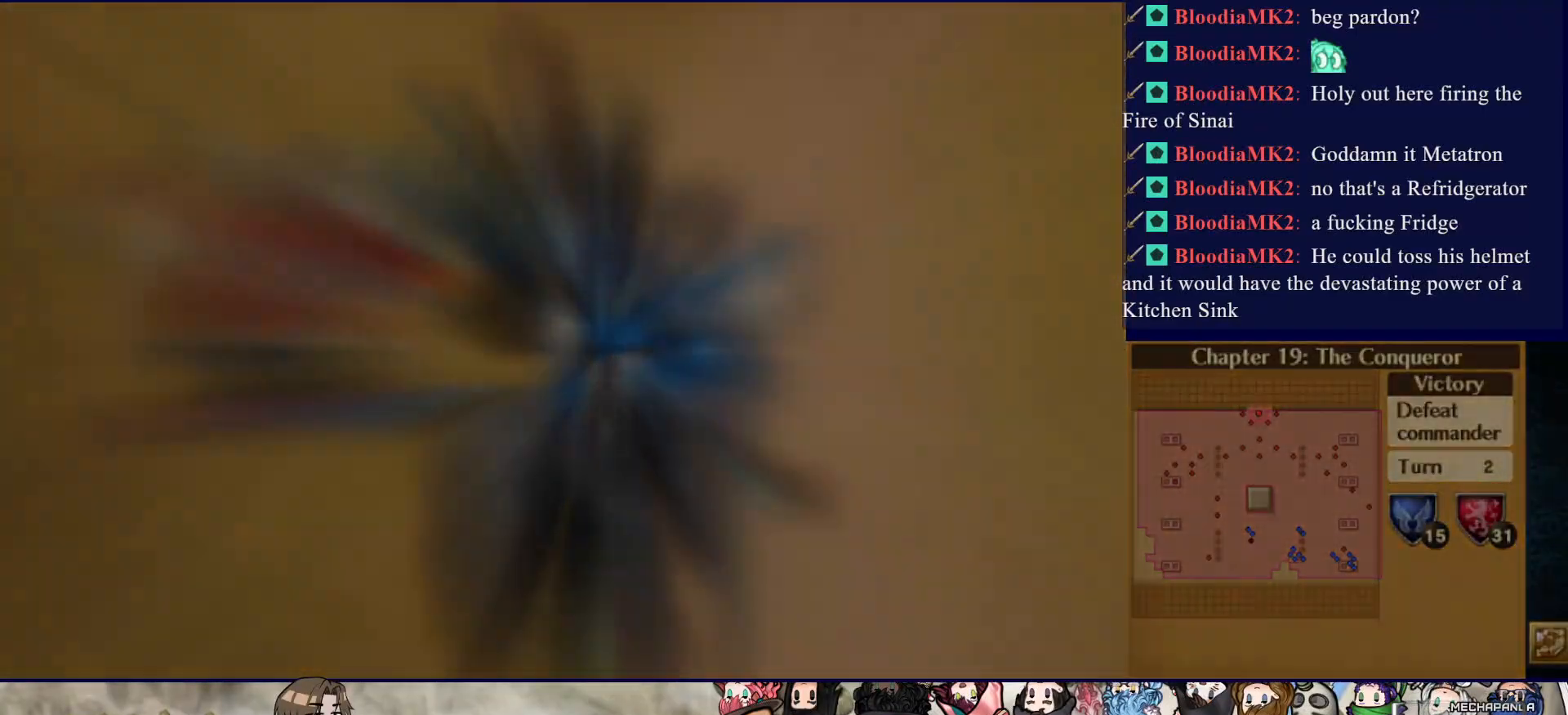
{"buttons": [], "events": [[383, "CIRCLE", "up"]]}
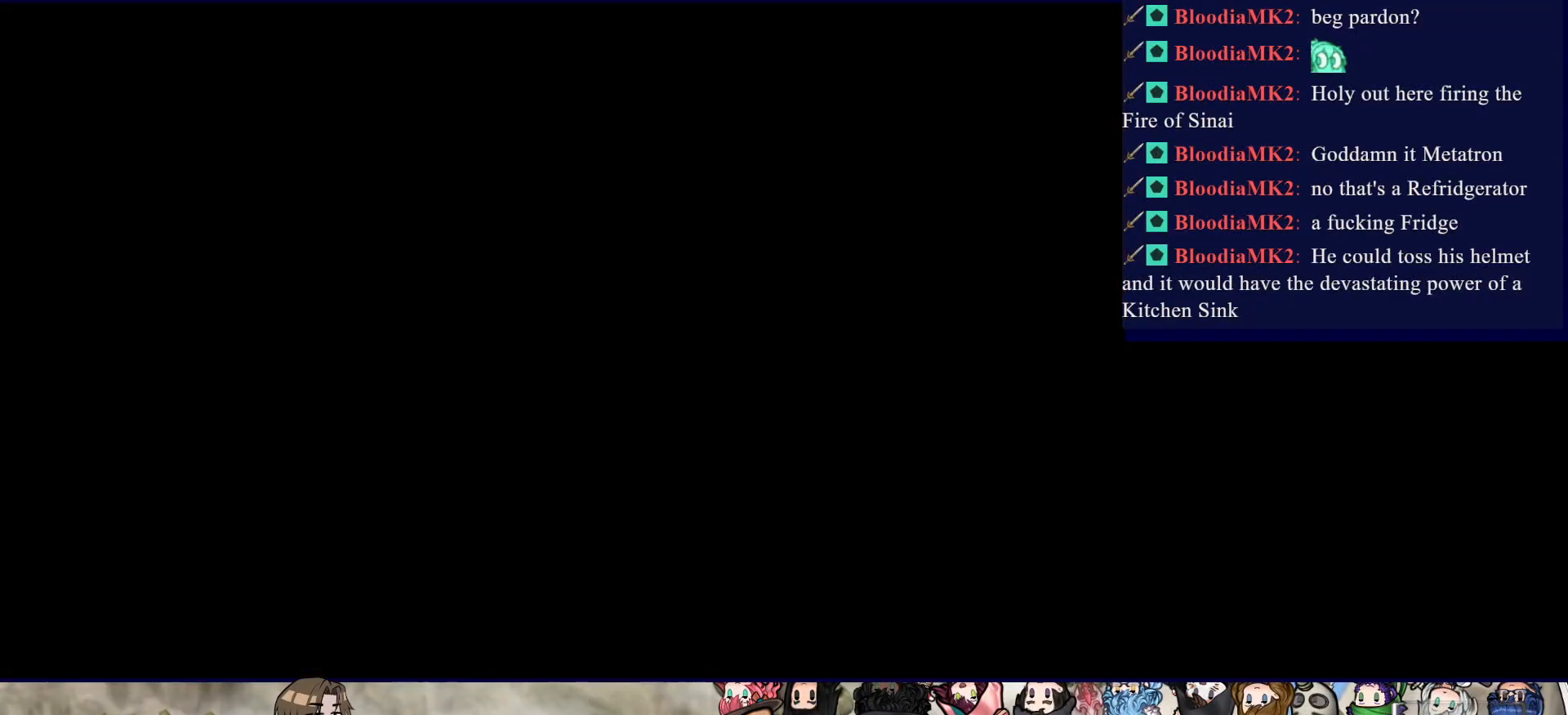
{"buttons": ["CIRCLE"], "events": [[117, "CIRCLE", "down"]]}
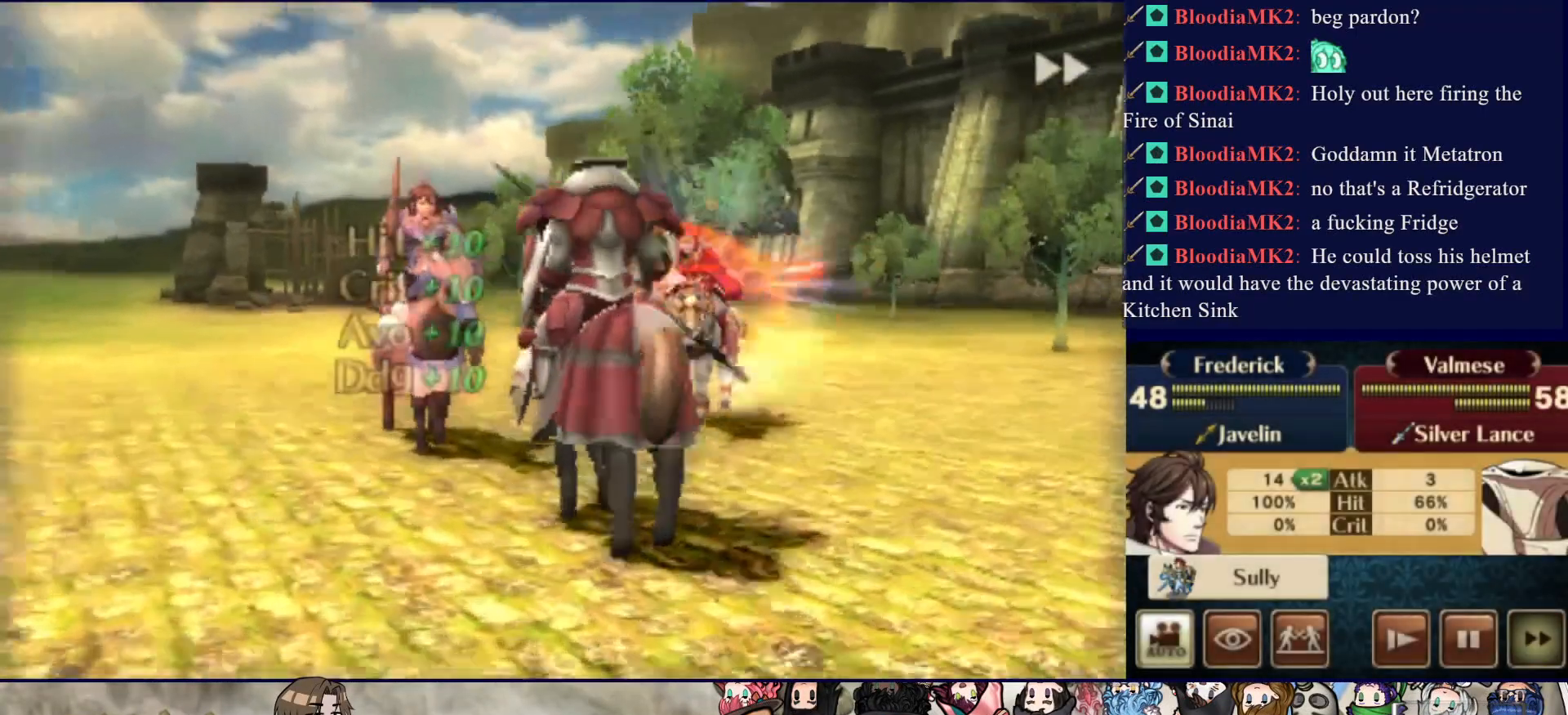
{"buttons": ["CIRCLE"], "events": []}
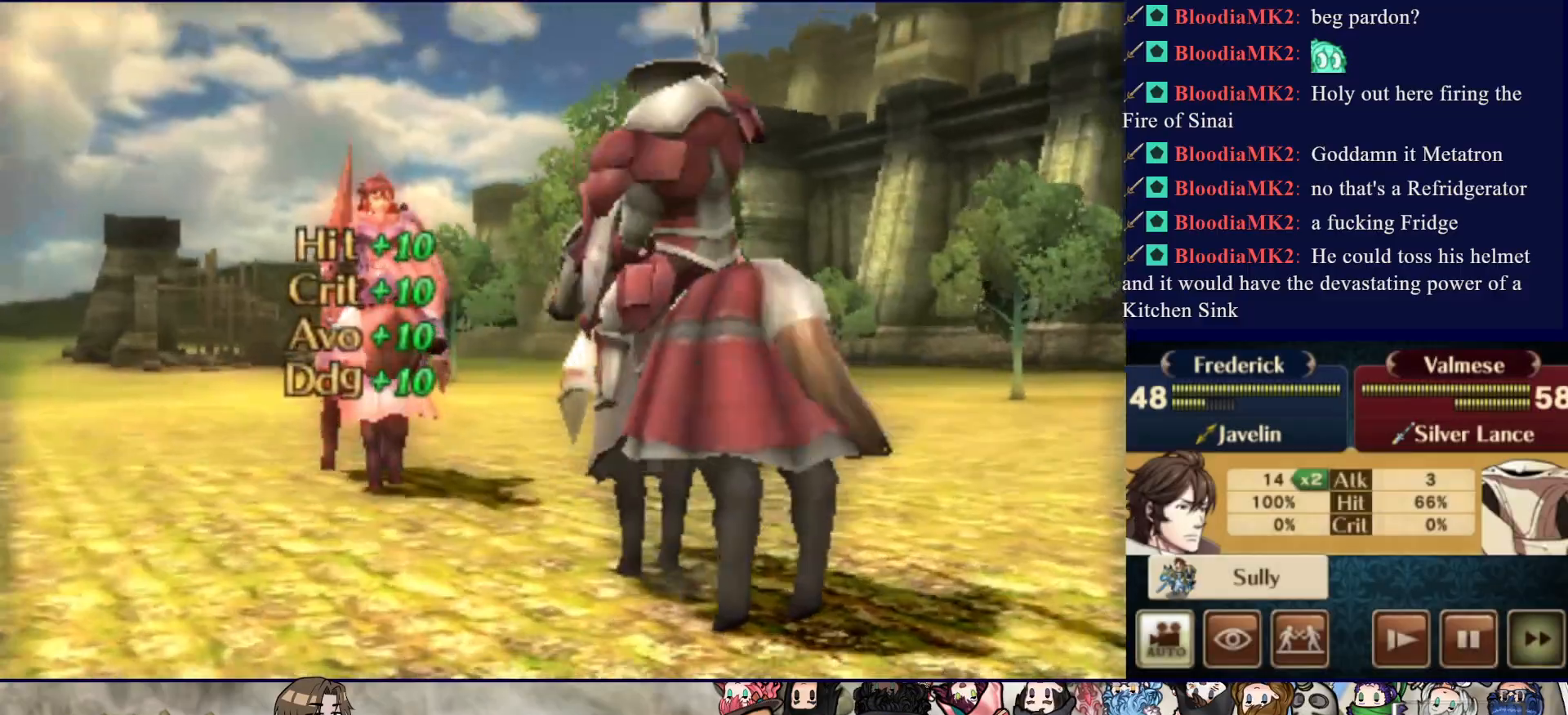
{"buttons": ["CIRCLE"], "events": []}
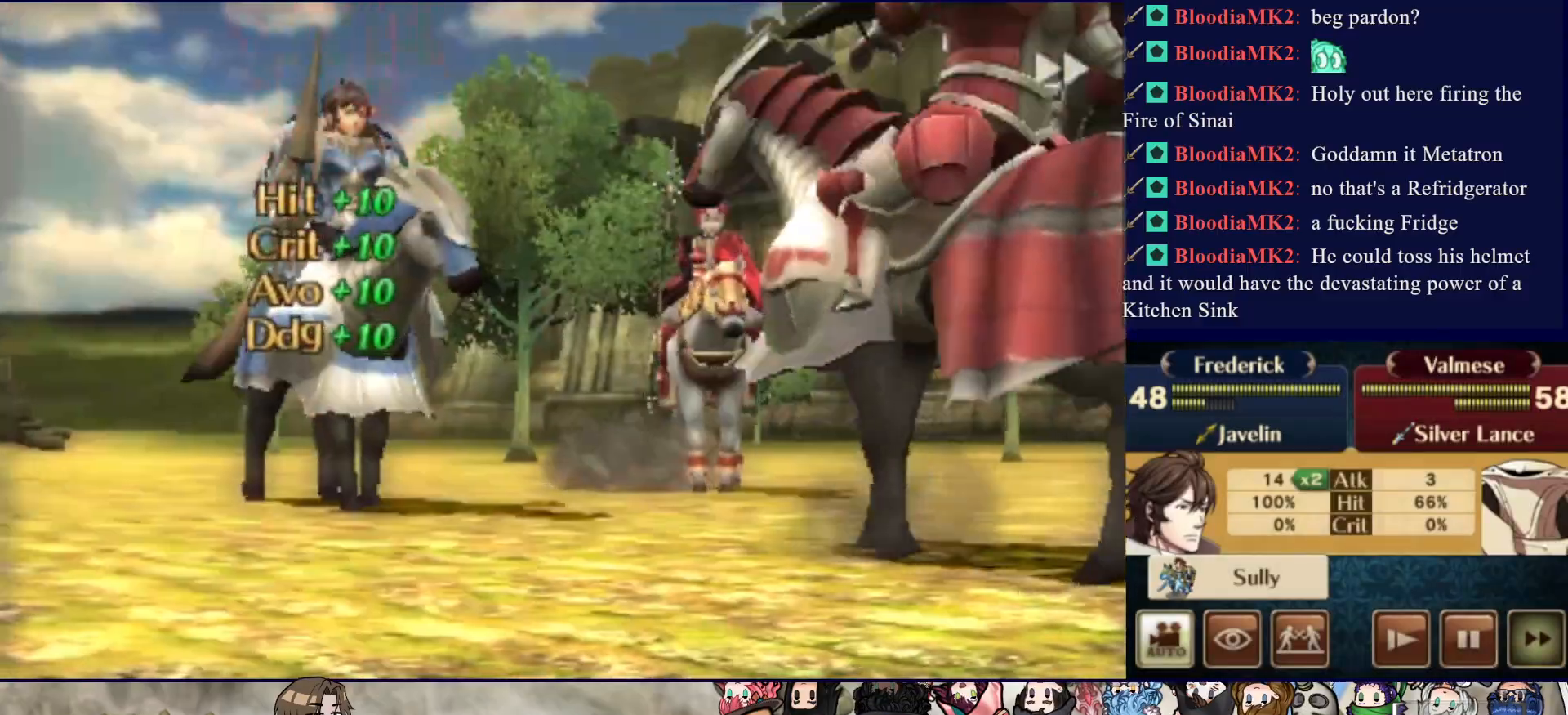
{"buttons": ["CIRCLE"], "events": []}
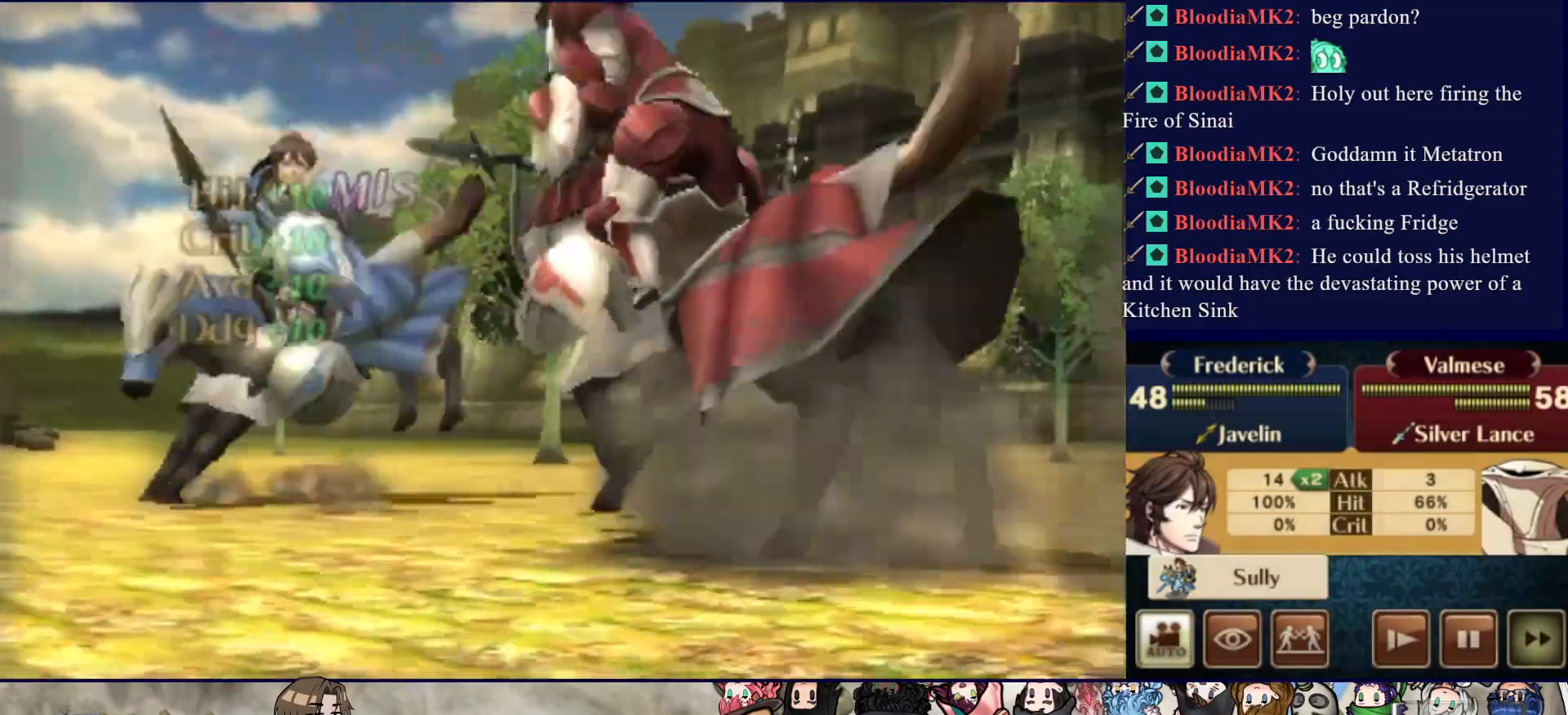
{"buttons": ["CIRCLE"], "events": []}
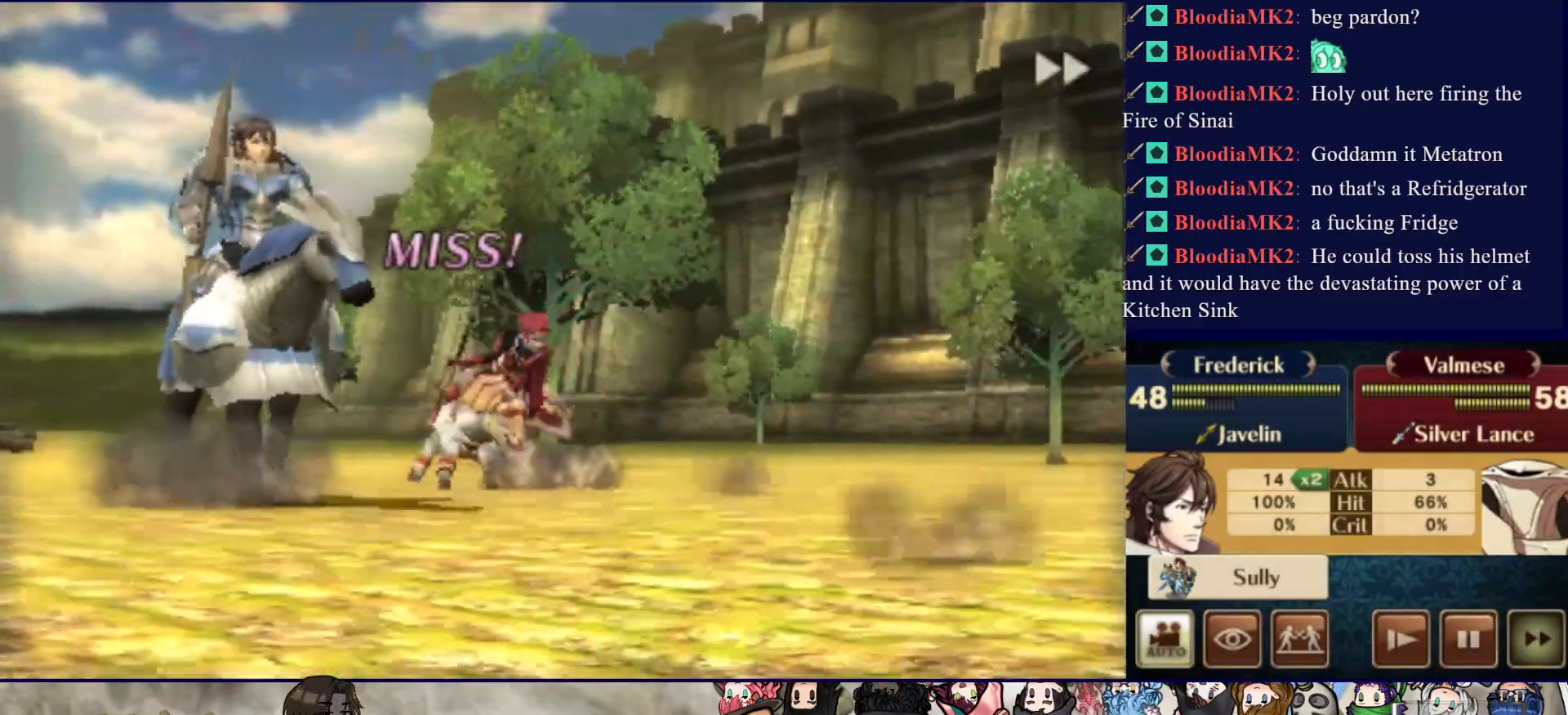
{"buttons": ["CIRCLE"], "events": []}
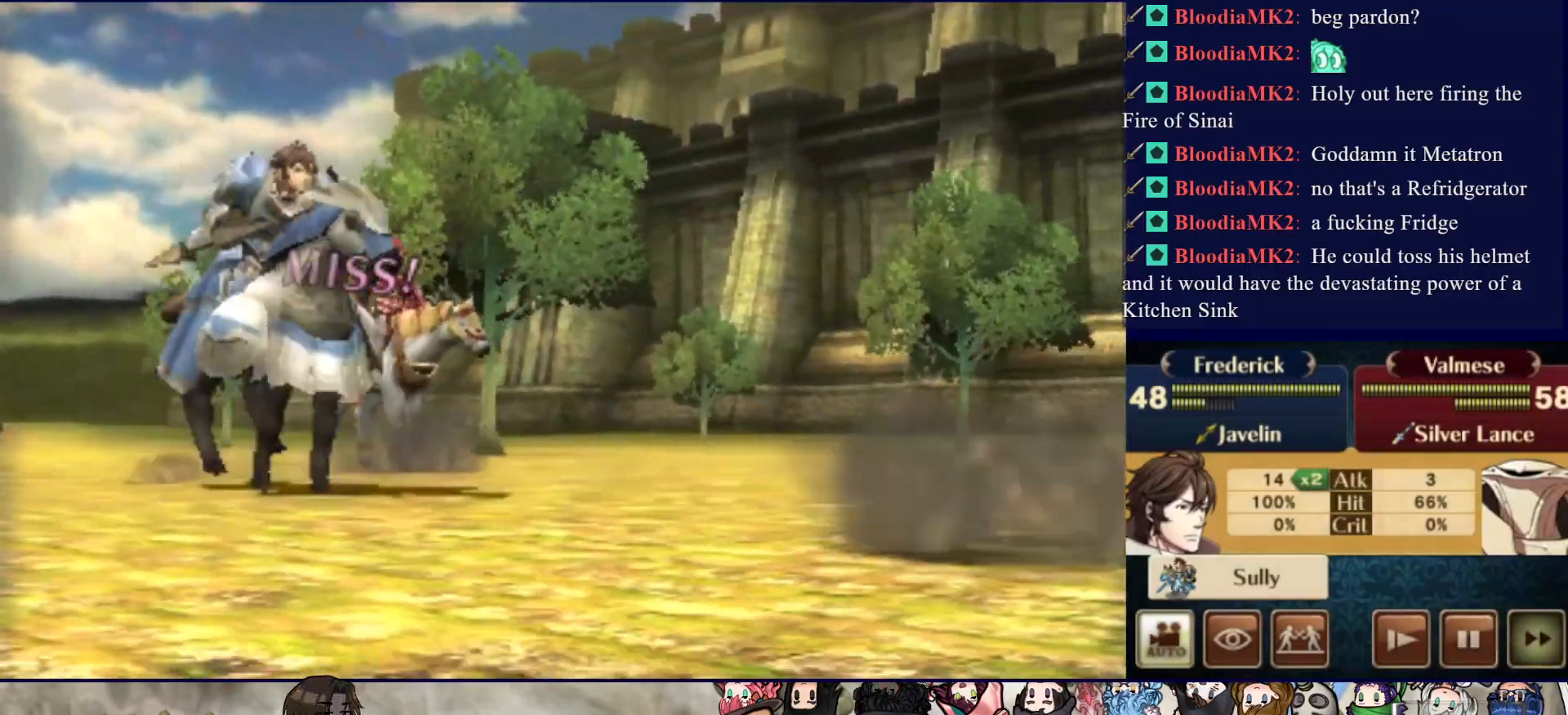
{"buttons": ["CIRCLE"], "events": []}
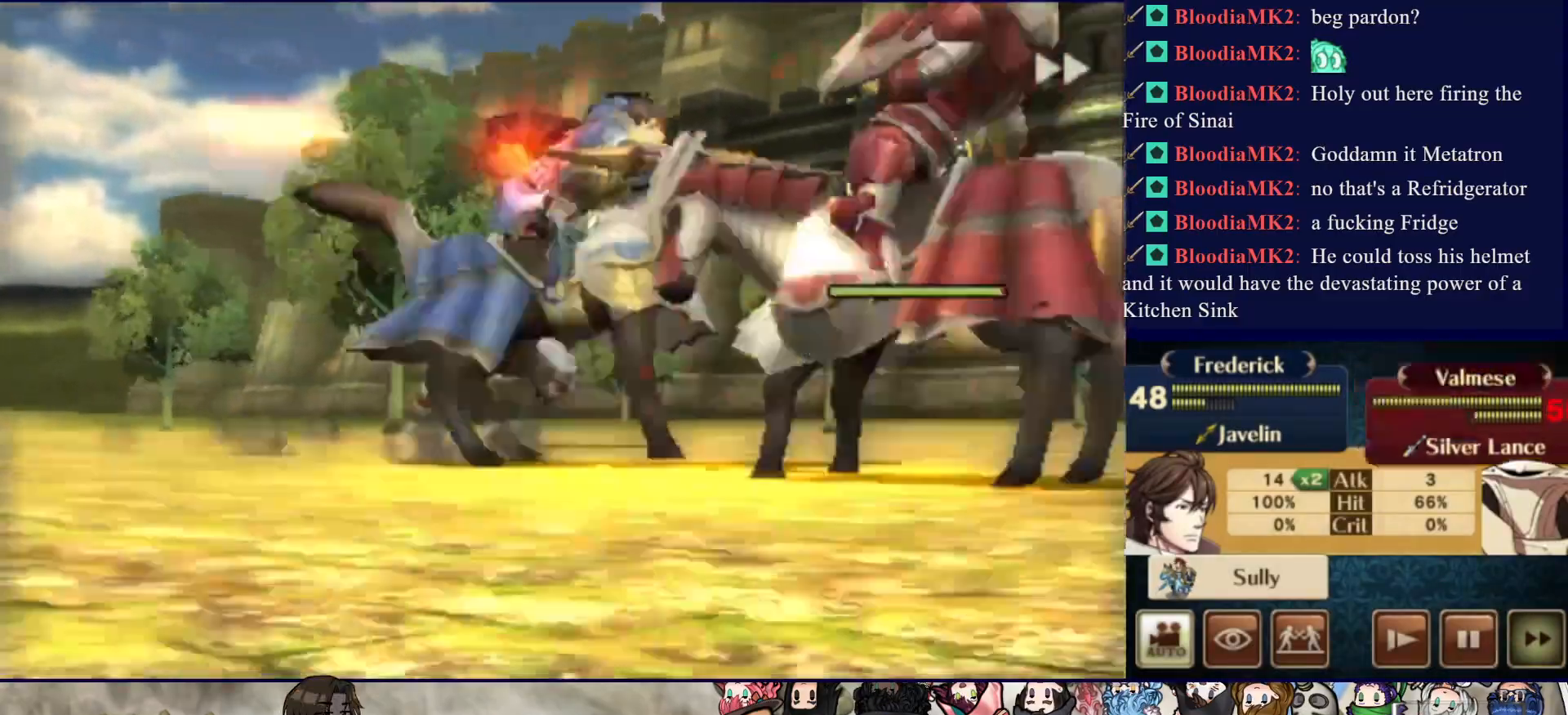
{"buttons": ["CIRCLE"], "events": []}
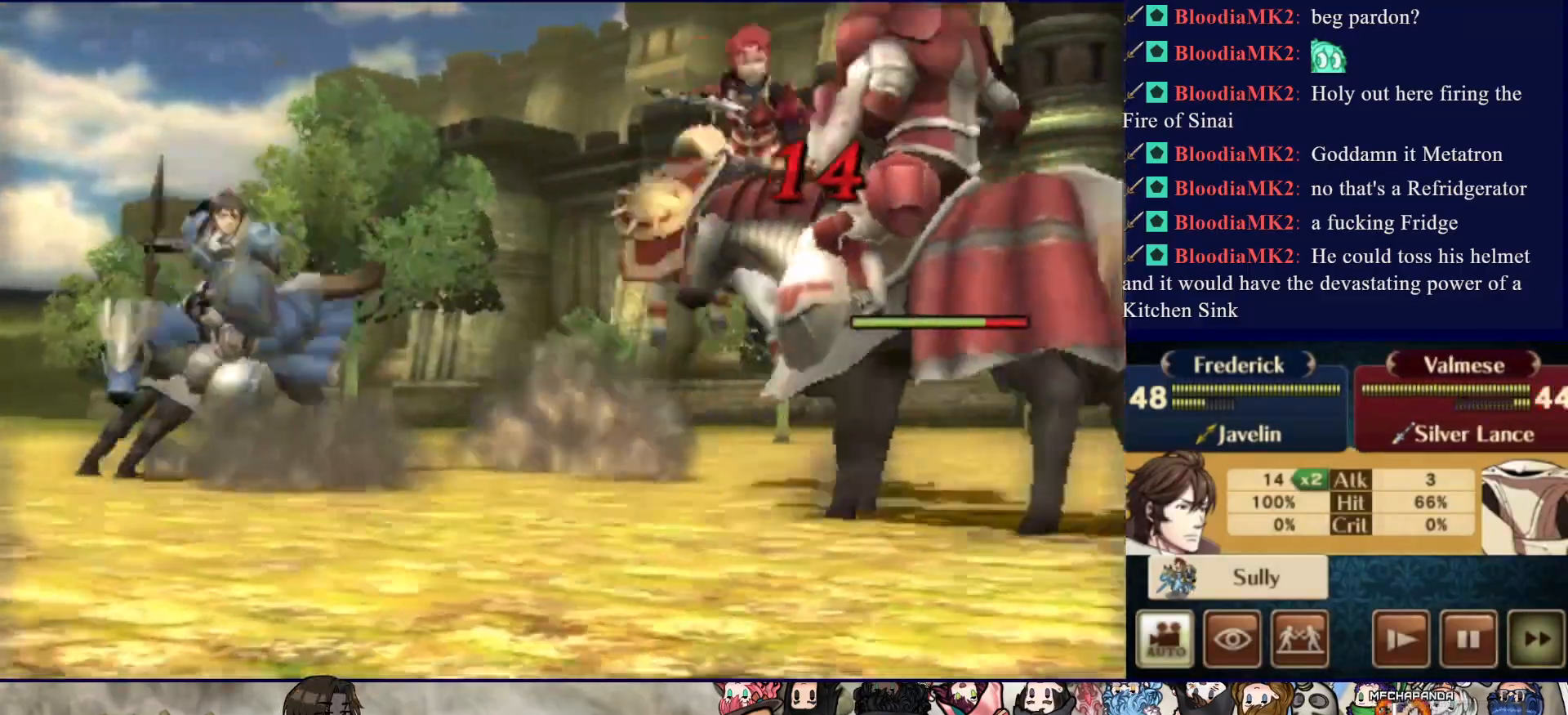
{"buttons": ["CIRCLE"], "events": []}
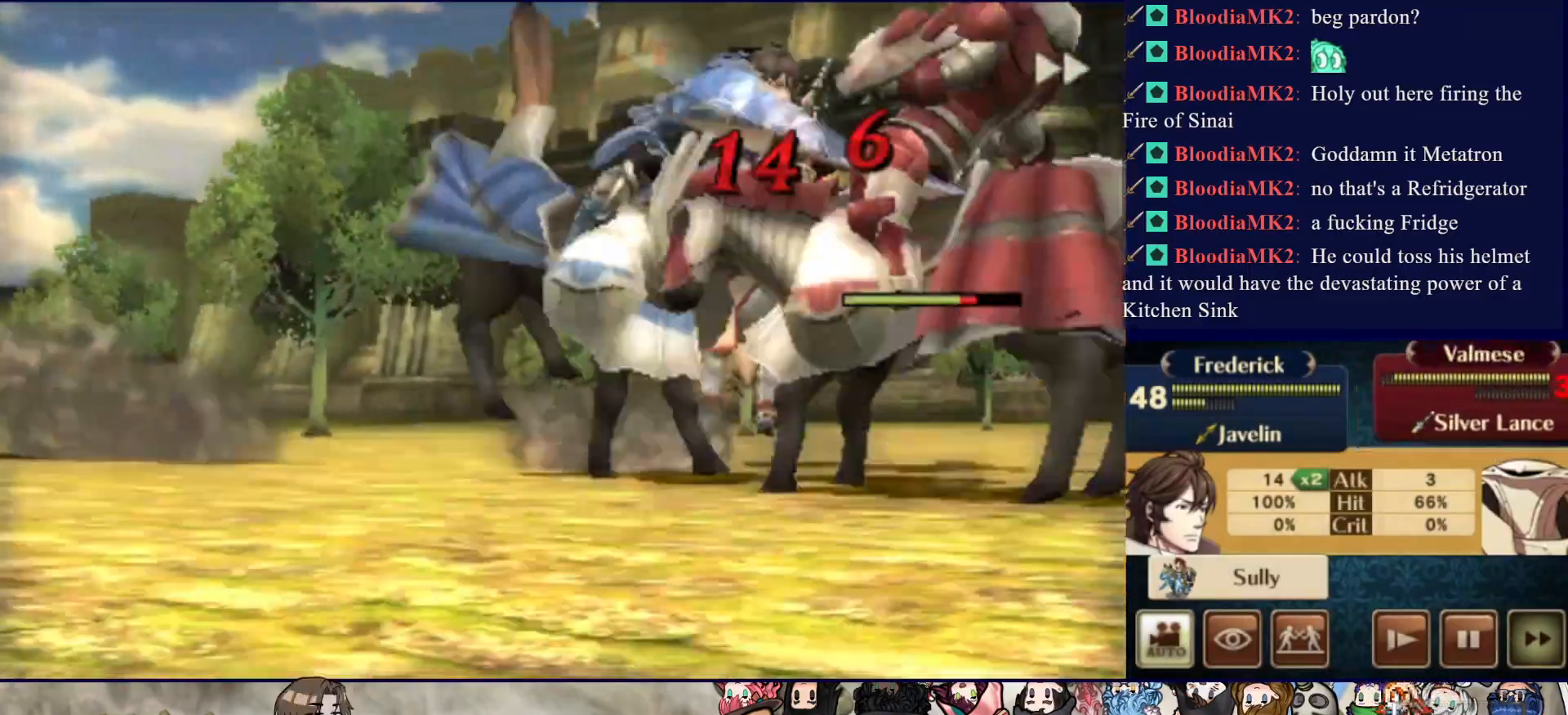
{"buttons": ["CIRCLE"], "events": []}
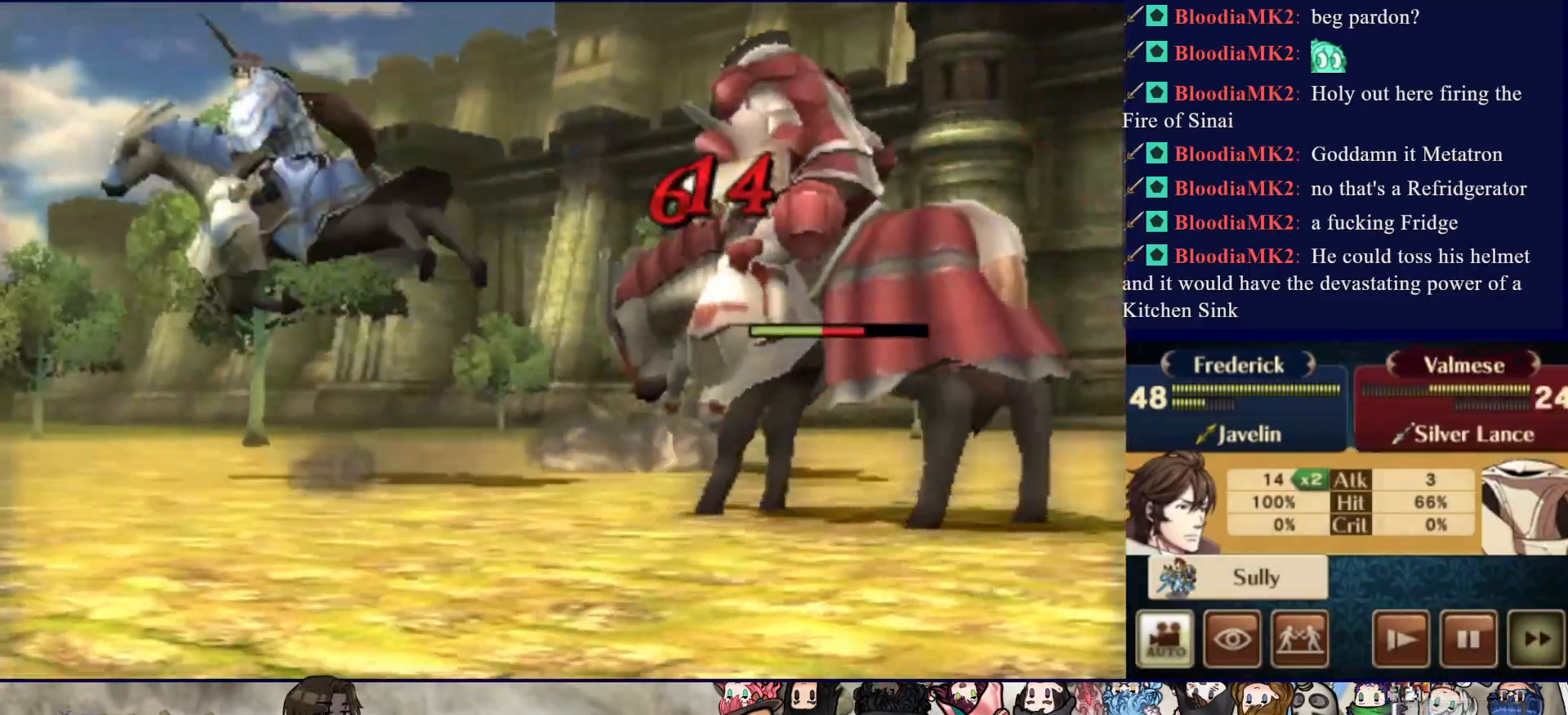
{"buttons": ["CIRCLE"], "events": []}
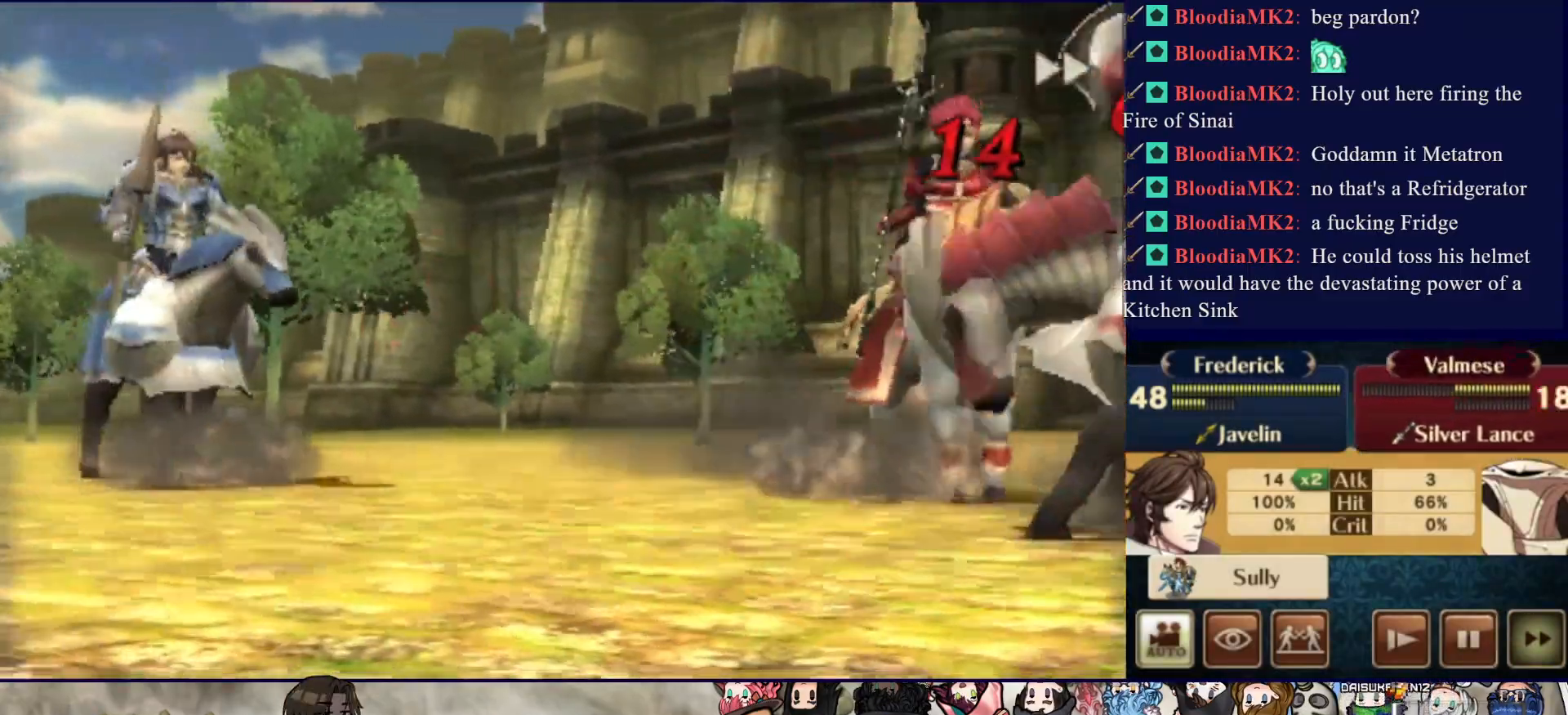
{"buttons": ["CIRCLE"], "events": []}
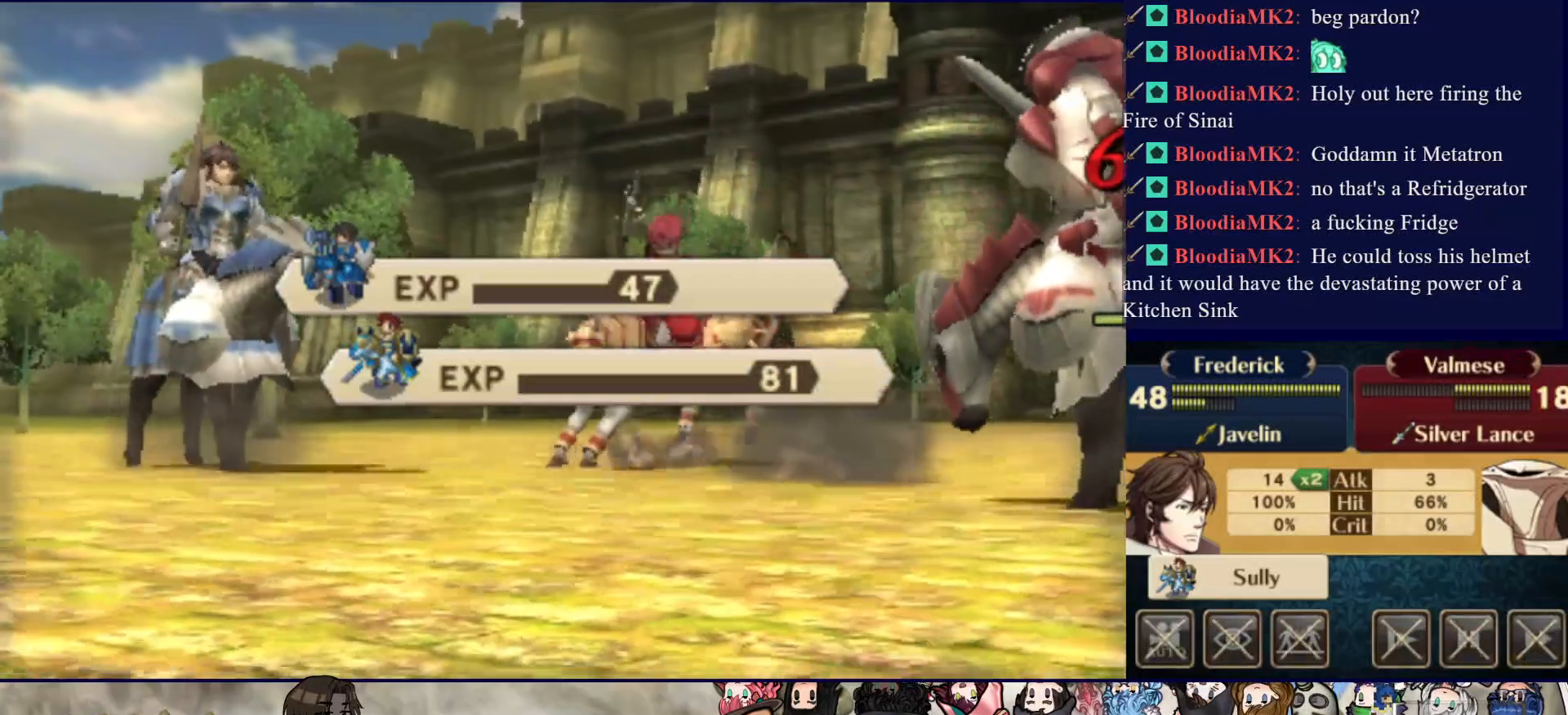
{"buttons": ["CROSS"], "events": [[250, "CIRCLE", "up"], [250, "CROSS", "down"], [383, "CROSS", "up"], [450, "CROSS", "down"]]}
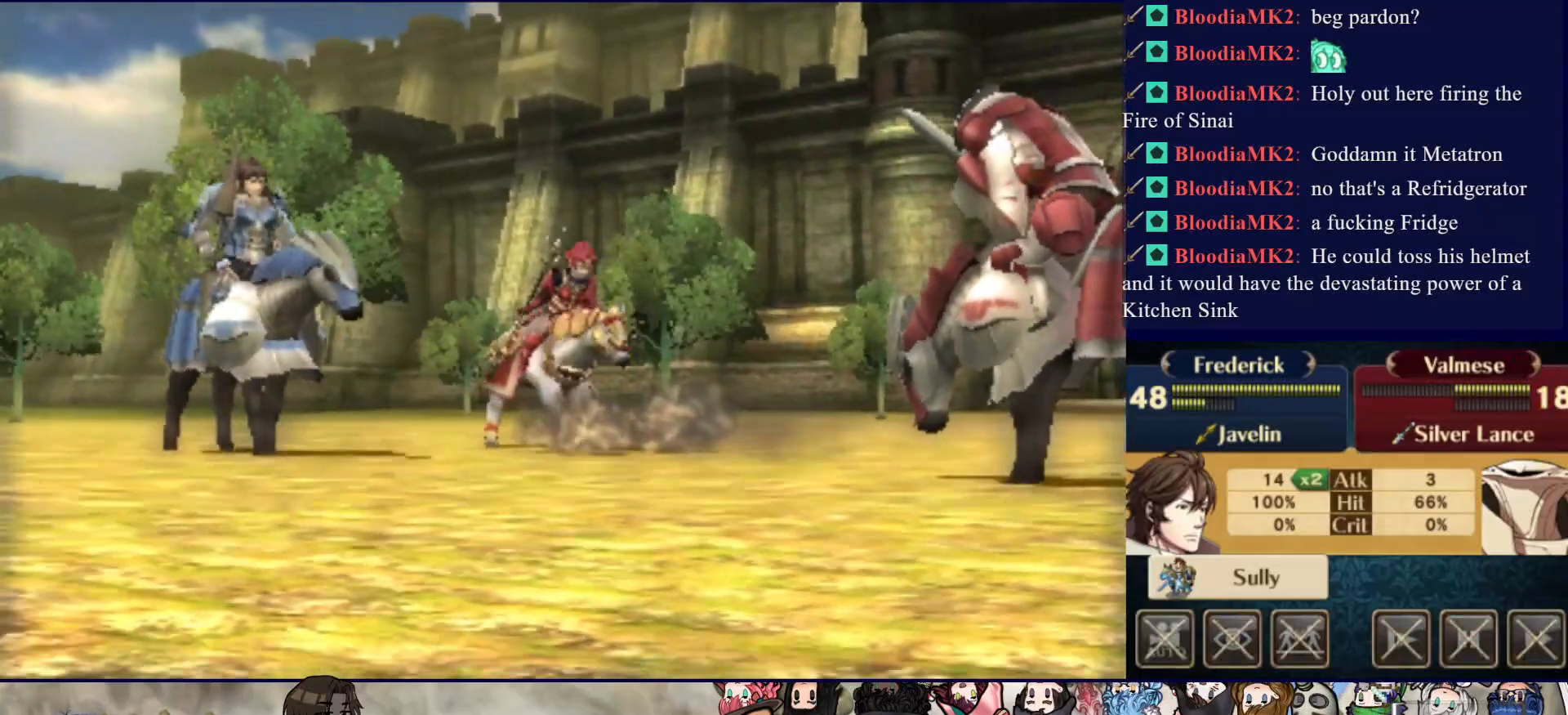
{"buttons": [], "events": [[67, "CROSS", "up"], [100, "CROSS", "down"], [433, "CROSS", "up"]]}
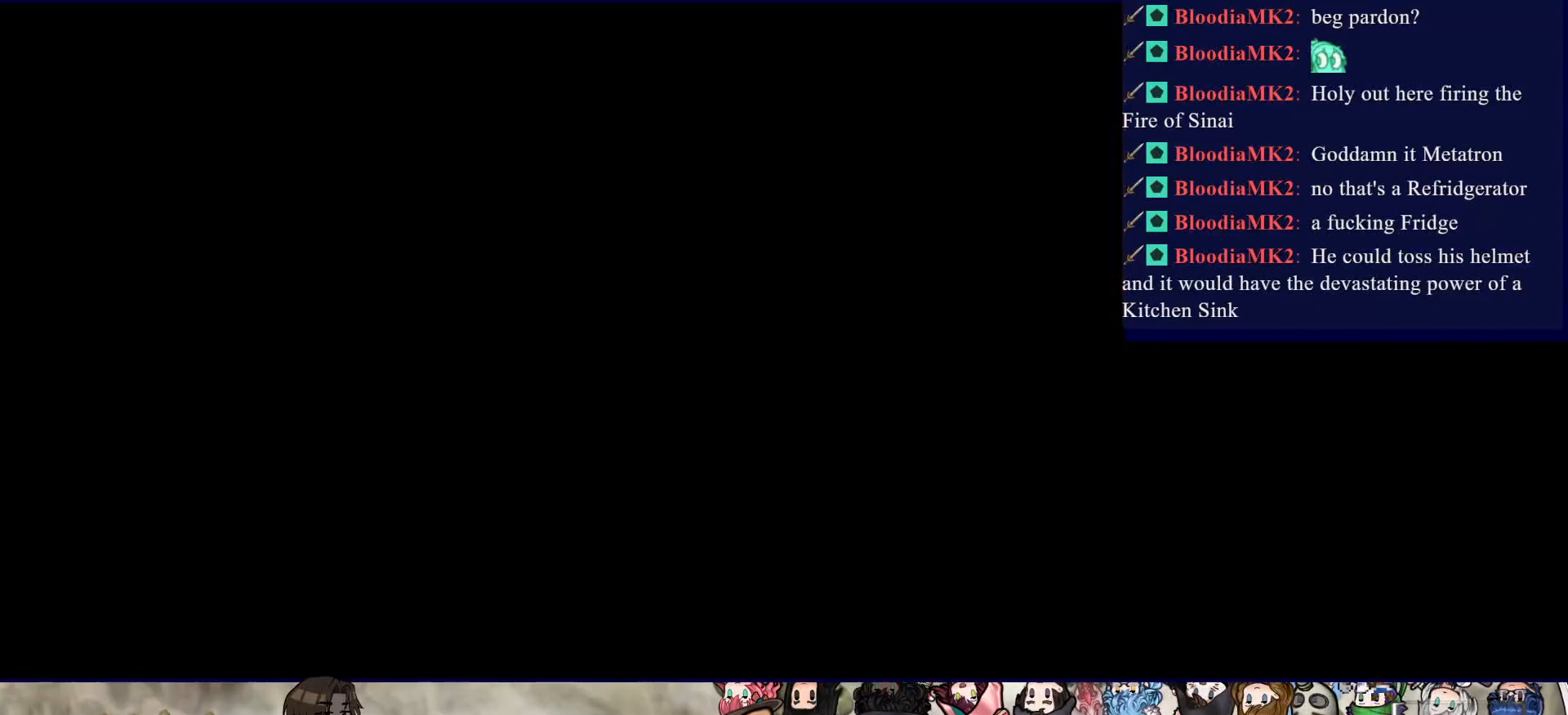
{"buttons": ["CIRCLE"], "events": [[383, "CIRCLE", "down"]]}